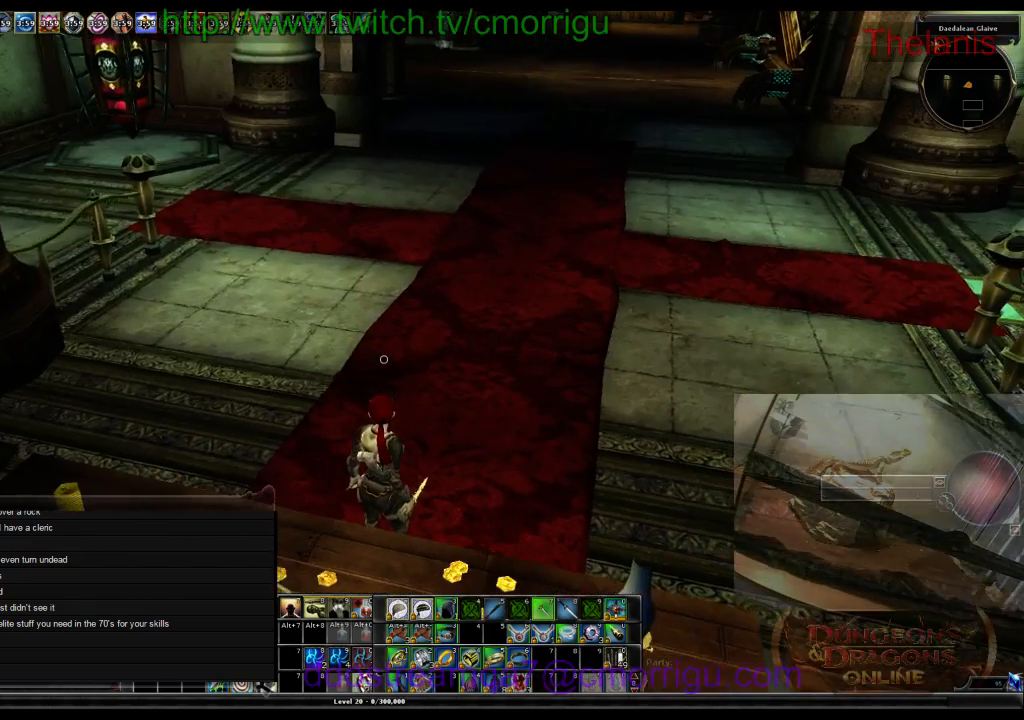
Gameplay with keyboard; each line is a JSON object with the keys held at the frame after it. "events" lists presses ("down") and releases ("up") of ".", "/", "0", "2", "3", "4", "5", "6", "7", "8", "9", "a", "b", "backslash", "backspace", "c", "caps_lock", "comma", "ctrl_l", "ctrl_r", "d", "e", "equals", "escape", "f", "f1", "f10", "f11", "f12", "f2", "f3", "f4", "f5", "f6", "f7", "f8", "f9", "g", "h", "i", "j", "k", "l", "lbracket", "m", "minus", "n", "o", "p", "q", "quote", "r", "rbracket", "return", "s", "semicolon", "shift_l", "shift_r", "space", "t", "tab", "u", "v", "w", "x", "y" and "z" between this image and that frame as [ms after this image, input, new state], when the widget could be followed in between. No other keys are recorded. Mouse input is not recorded.
{"keys": ["w"], "events": [[433, "w", "down"]]}
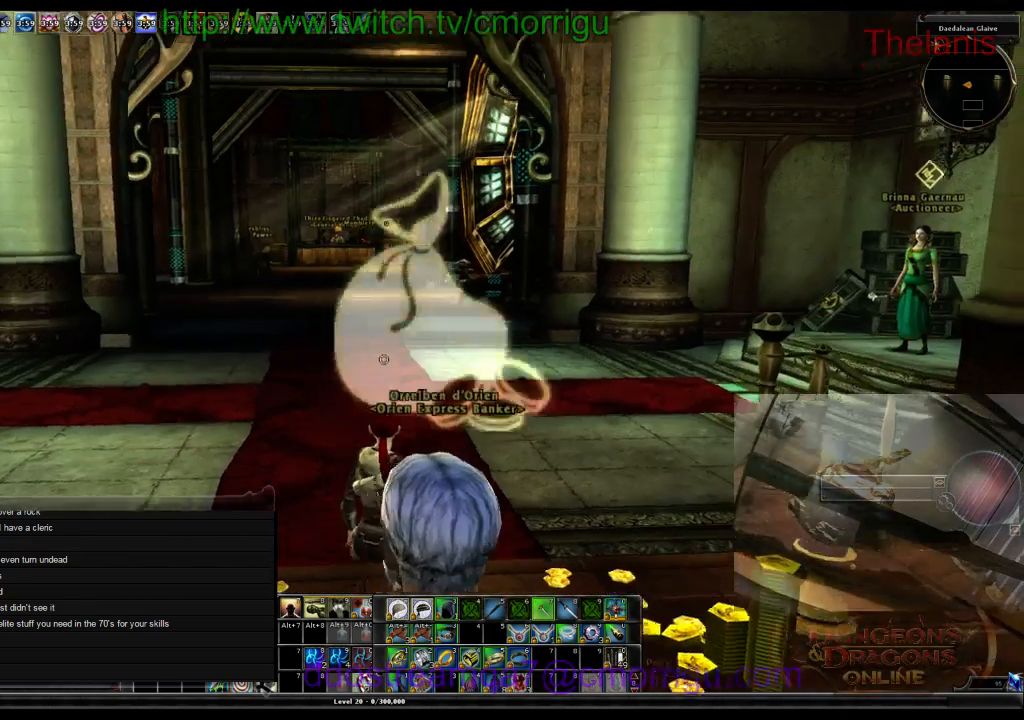
{"keys": [], "events": [[300, "w", "up"]]}
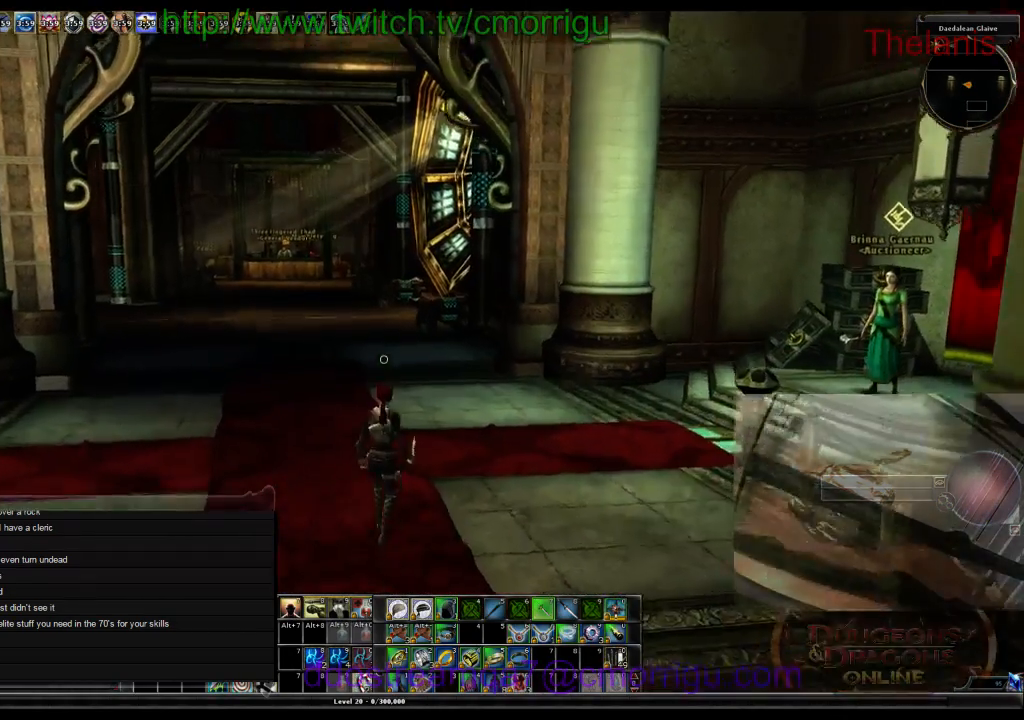
{"keys": [], "events": []}
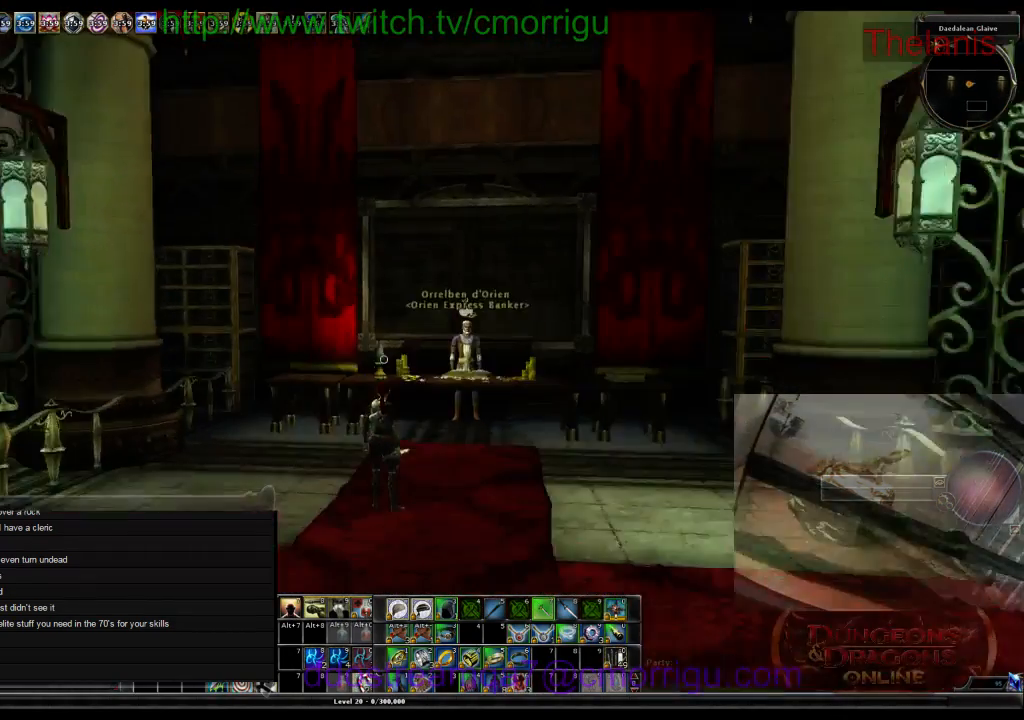
{"keys": ["w"], "events": [[100, "w", "down"]]}
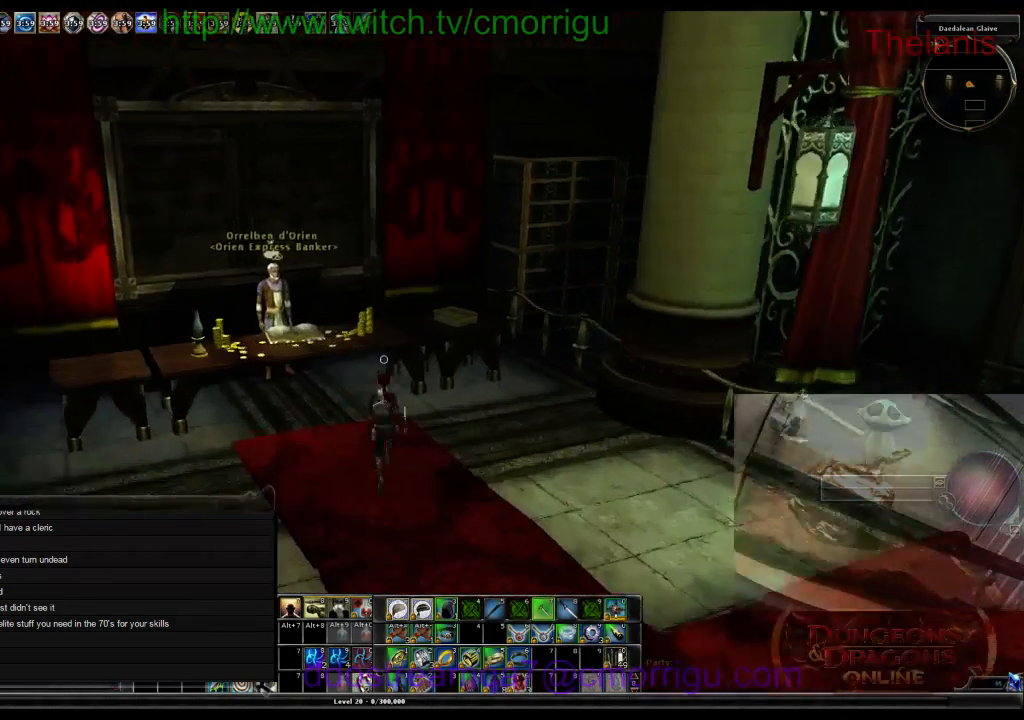
{"keys": [], "events": [[200, "w", "up"]]}
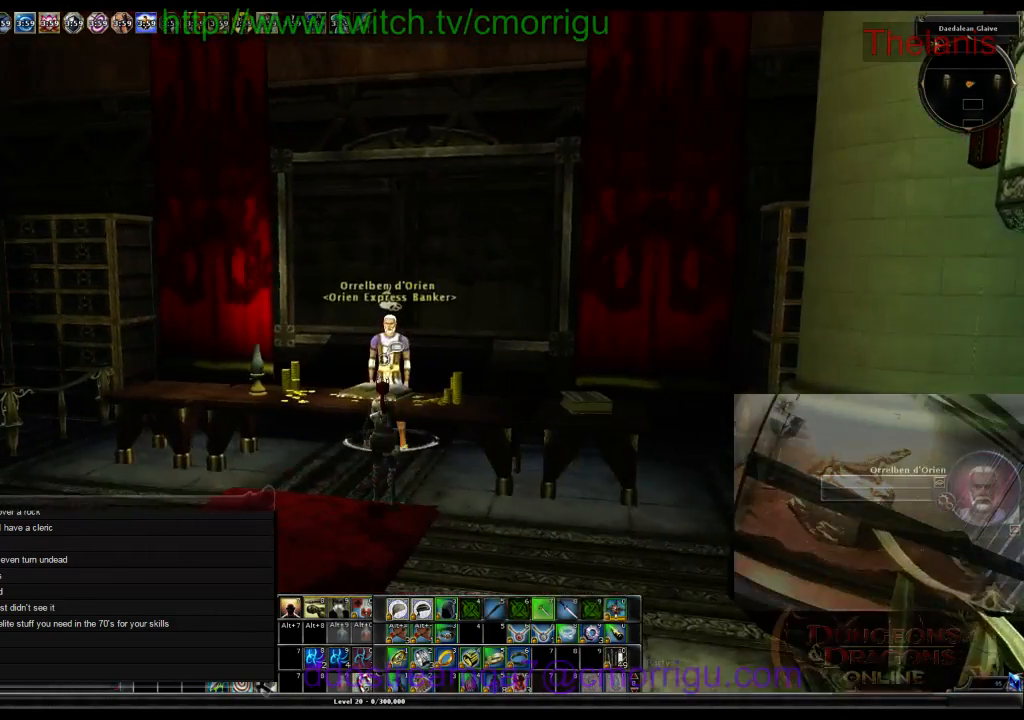
{"keys": [], "events": []}
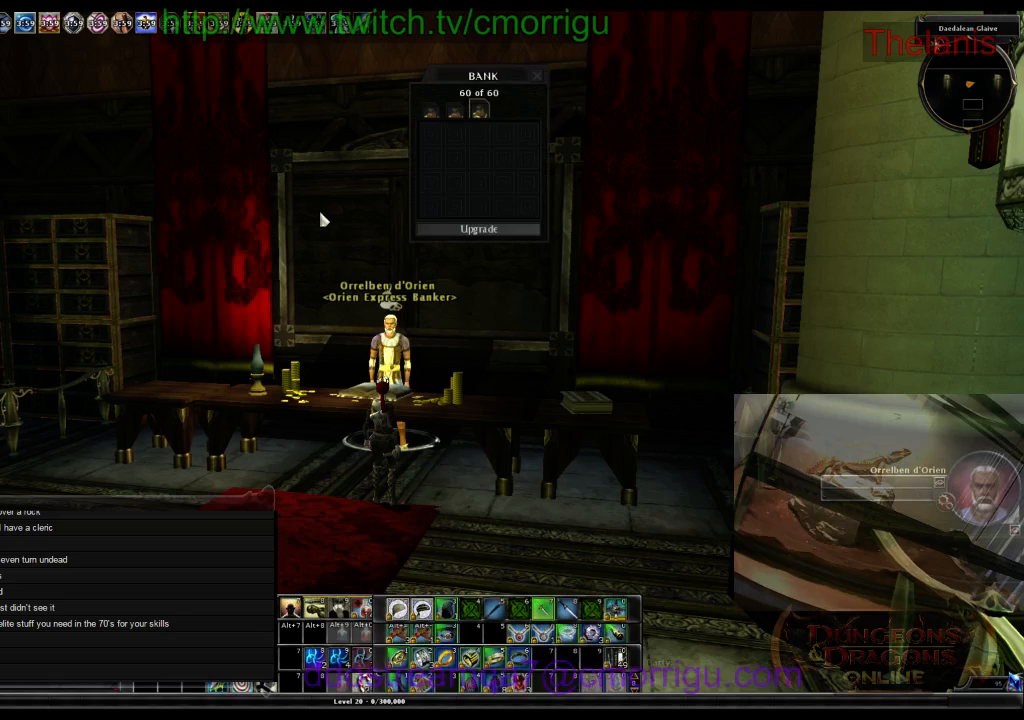
{"keys": [], "events": []}
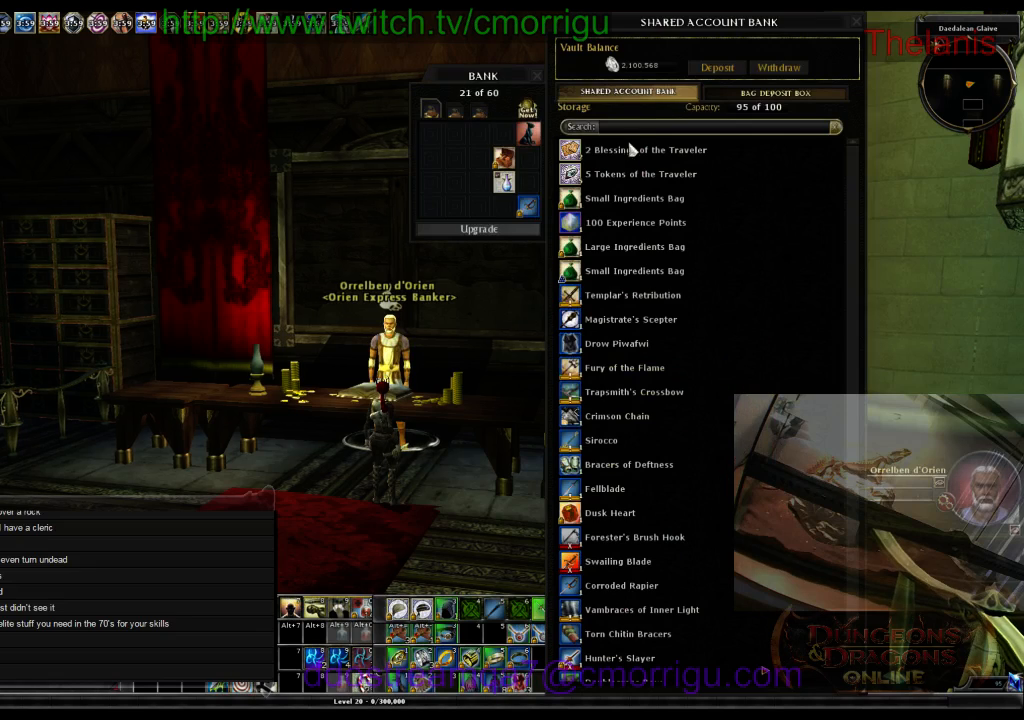
{"keys": [], "events": []}
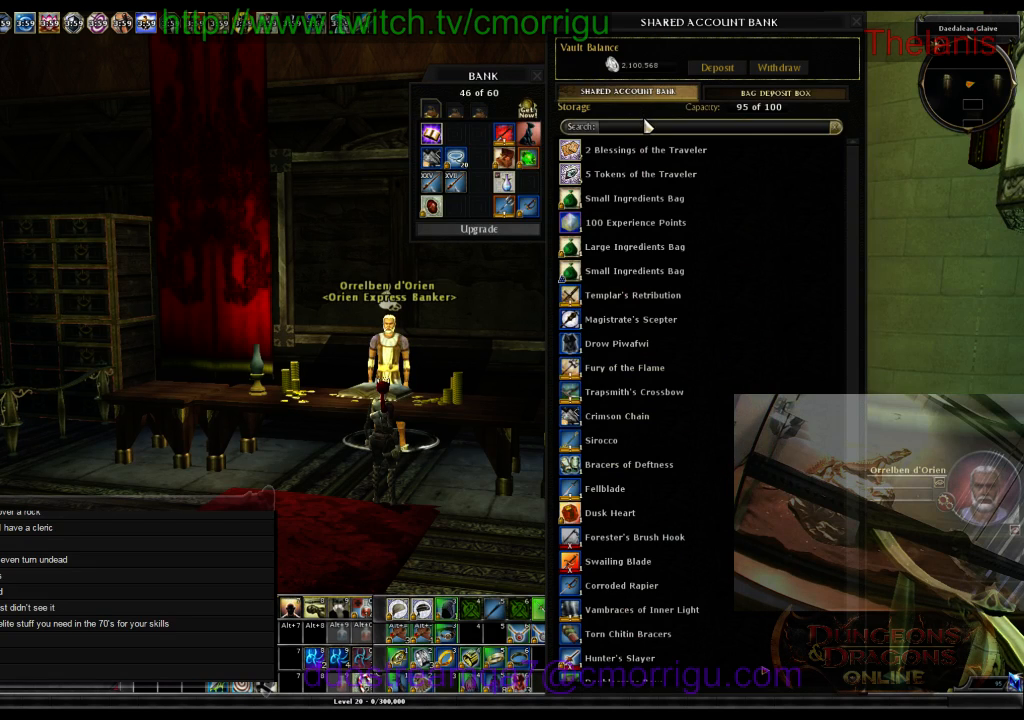
{"keys": [], "events": []}
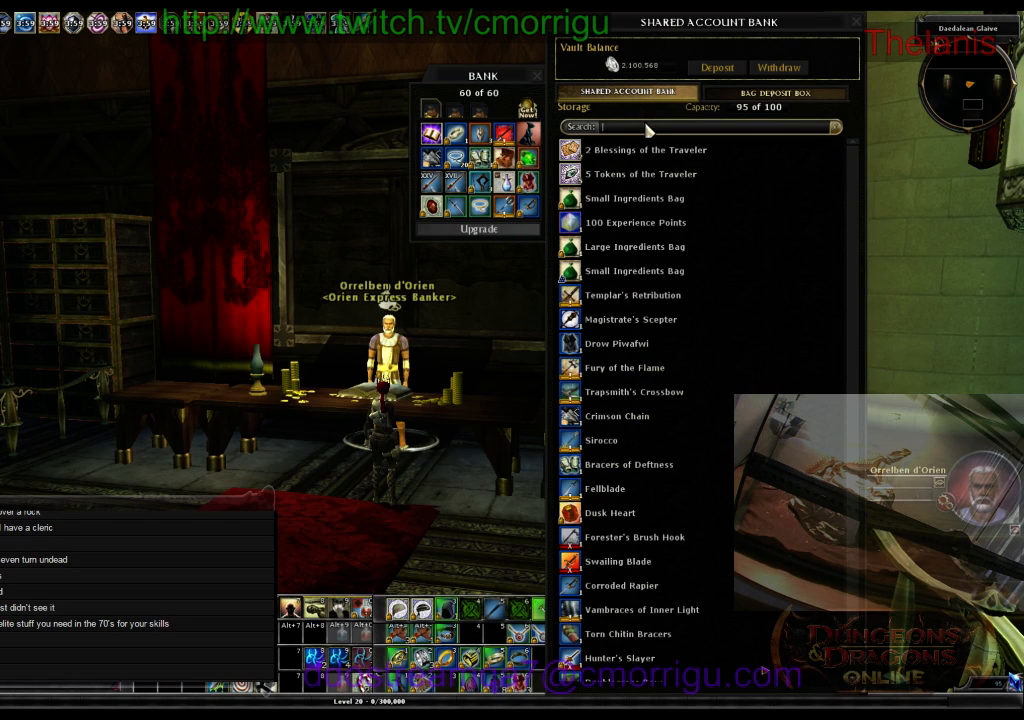
{"keys": [], "events": []}
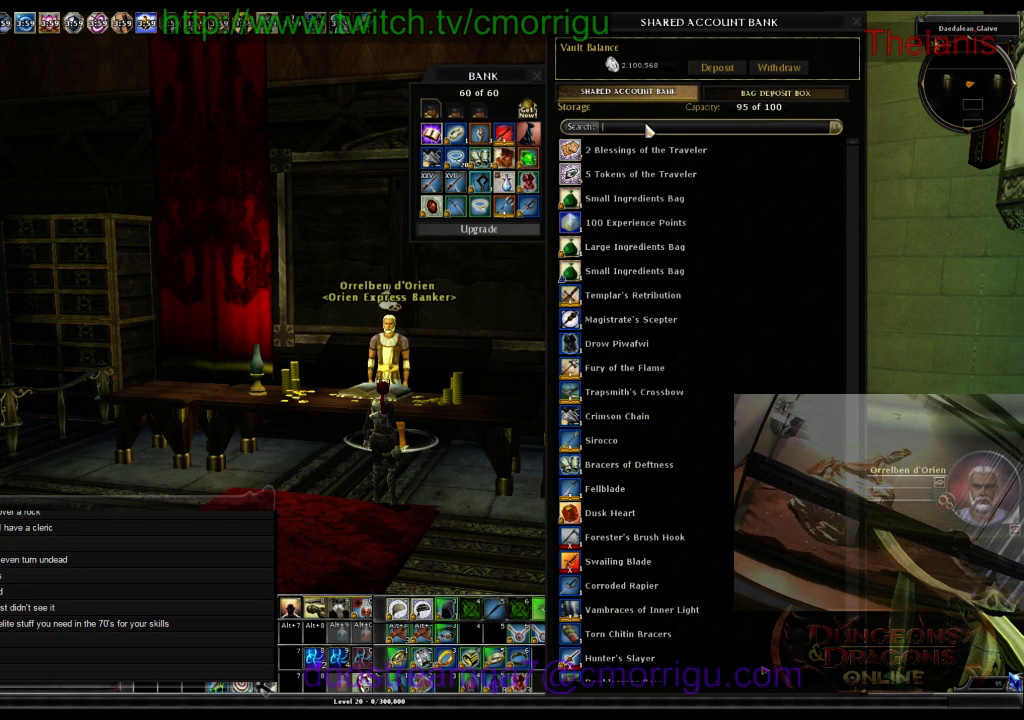
{"keys": [], "events": [[200, "p", "down"], [300, "p", "up"]]}
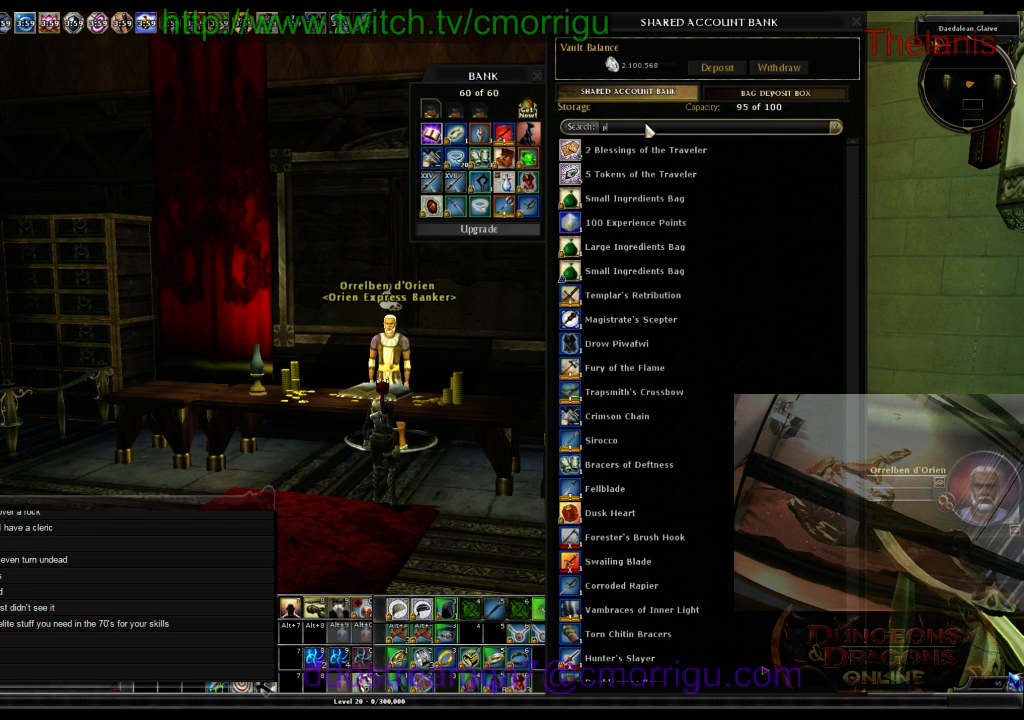
{"keys": [], "events": [[200, "r", "down"], [367, "r", "up"]]}
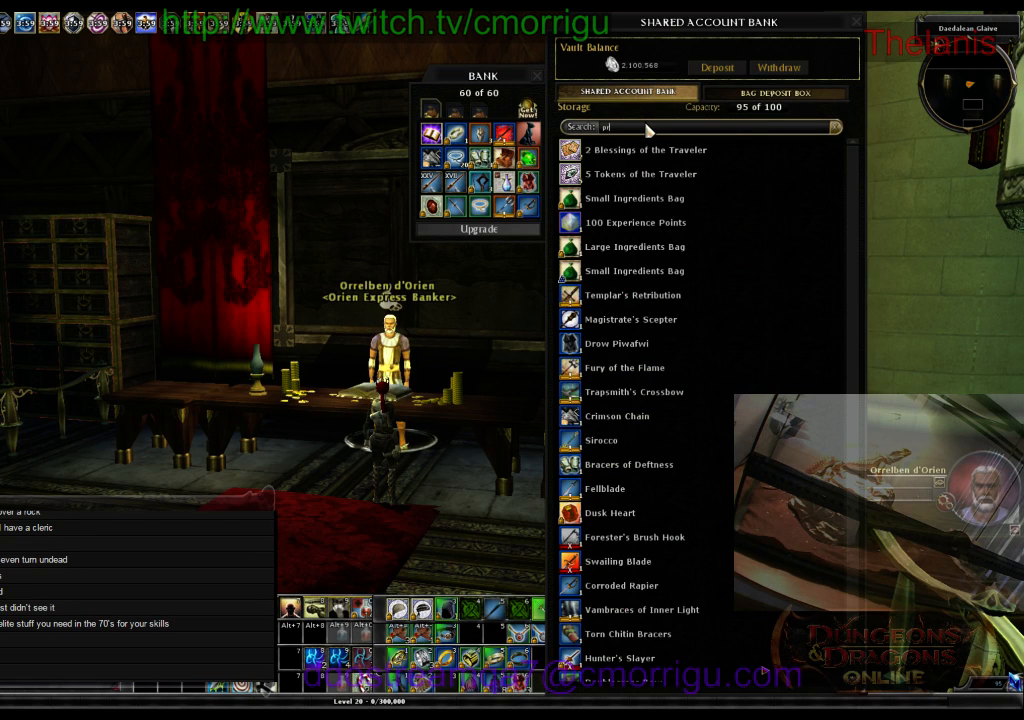
{"keys": [], "events": []}
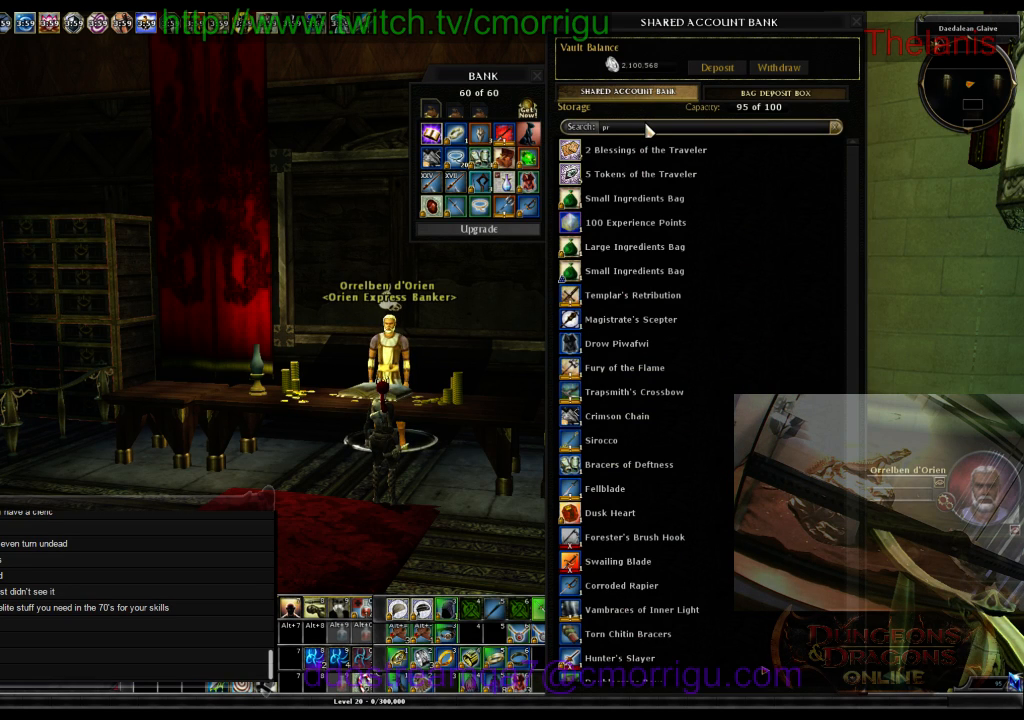
{"keys": [], "events": [[133, "return", "down"], [233, "return", "up"]]}